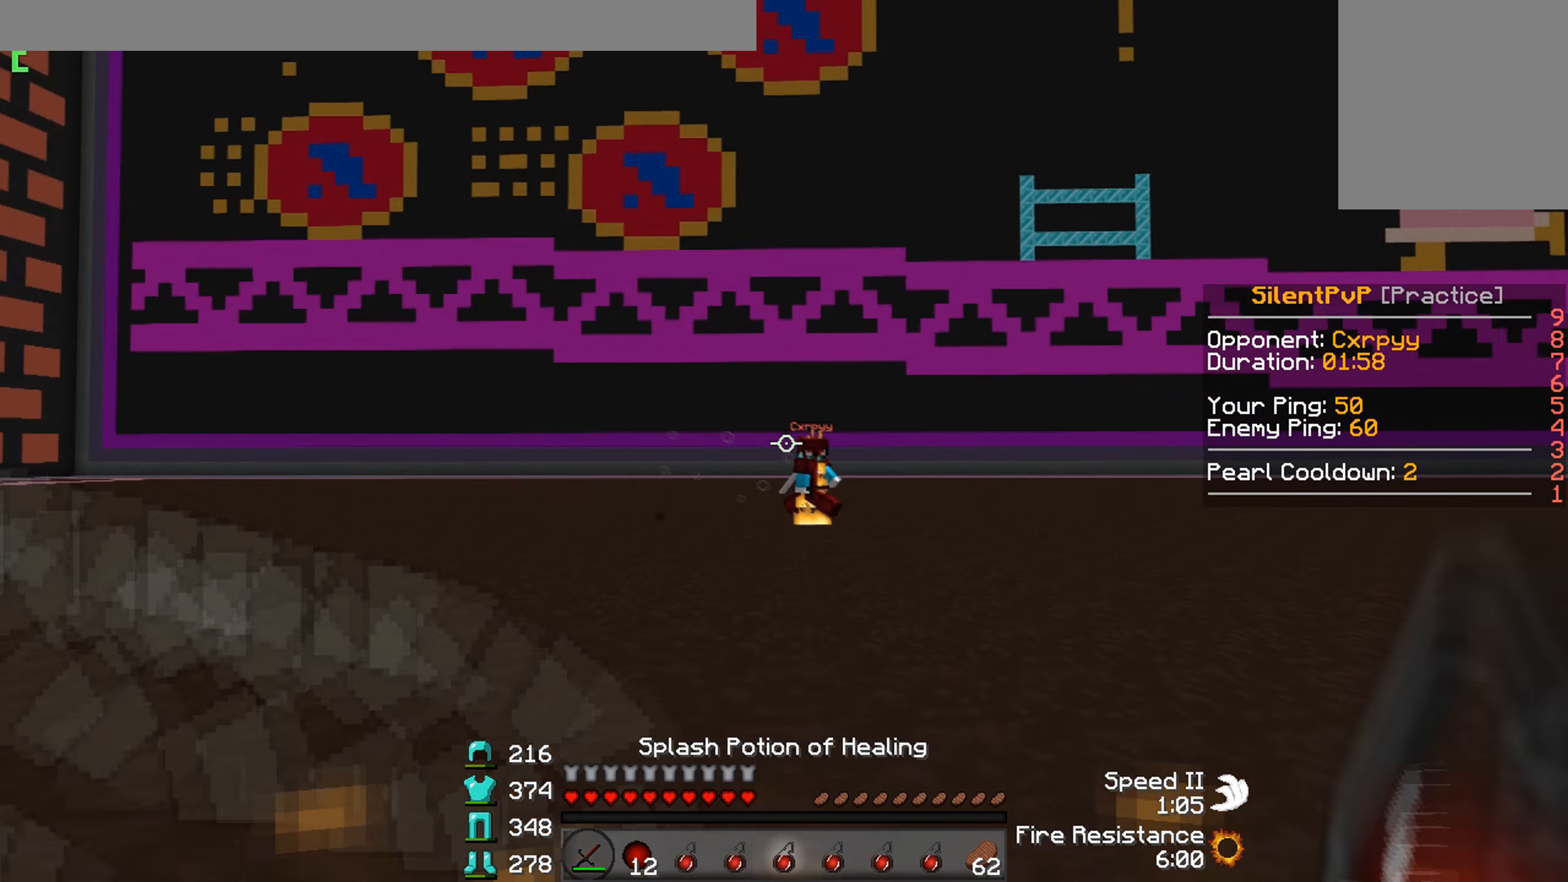
Gameplay with keyboard; each line is a JSON object with the keys held at the frame after it. "events" lists presses ("down") and releases ("up") of "a", "d", "s" and "w" between this image and that frame as [ms after this image, input, new state], when the widget could be followed in between. No other keys are recorded. Mouse input is not recorded.
{"keys": ["a"], "events": [[167, "w", "down"], [300, "a", "down"], [400, "w", "up"], [434, "d", "up"]]}
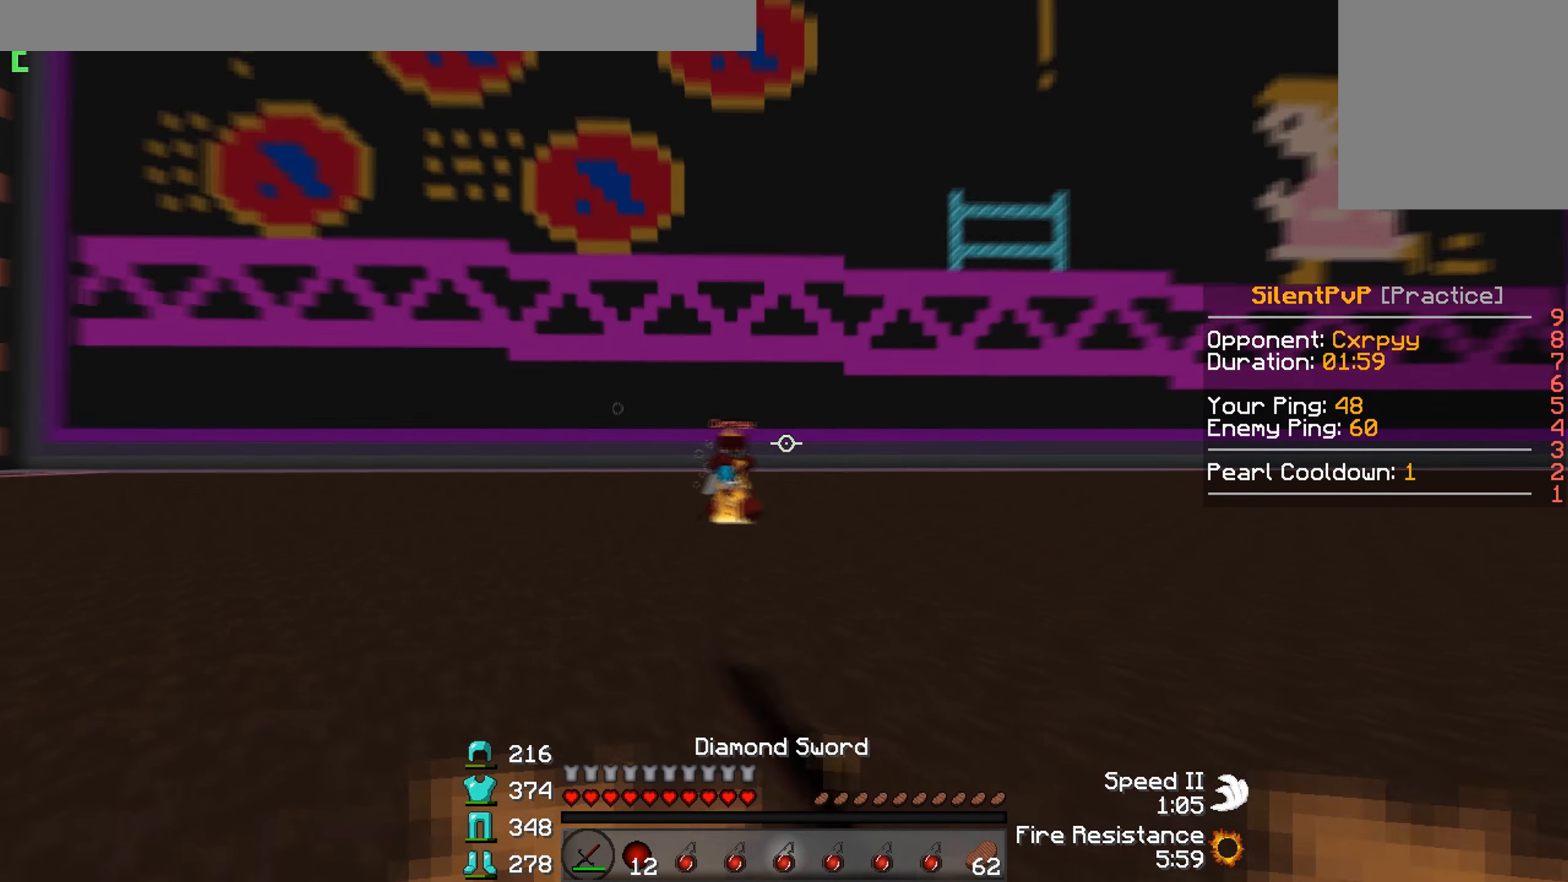
{"keys": ["a"], "events": [[67, "w", "down"], [100, "a", "up"], [100, "d", "down"], [467, "a", "down"], [500, "d", "up"], [500, "w", "up"]]}
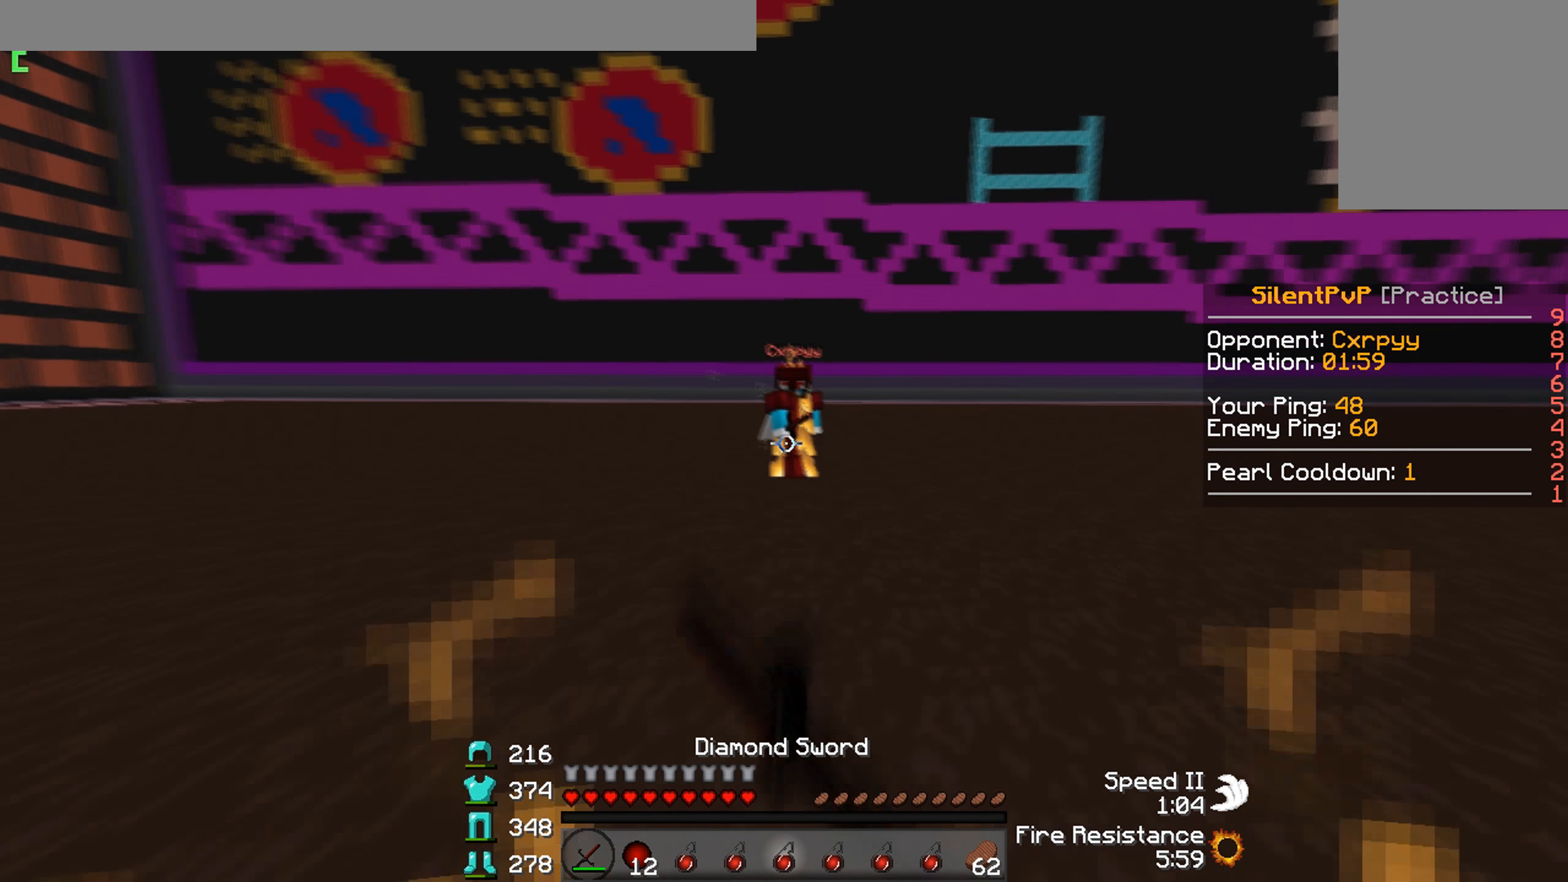
{"keys": ["a", "w"], "events": [[100, "w", "down"]]}
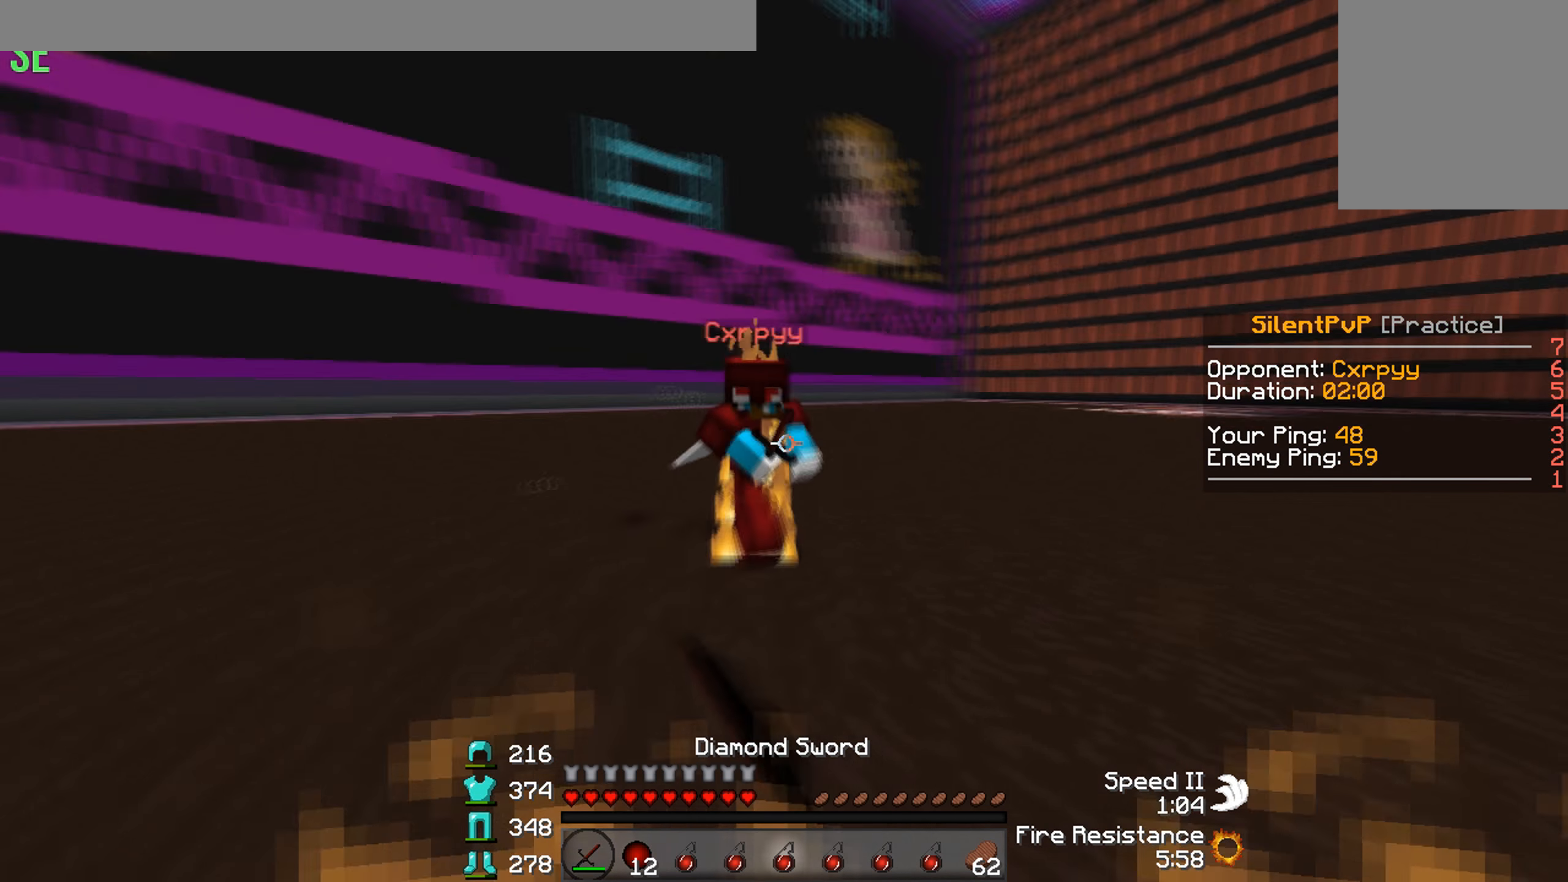
{"keys": ["a", "w"], "events": [[100, "a", "up"], [134, "d", "down"], [434, "a", "down"], [467, "d", "up"]]}
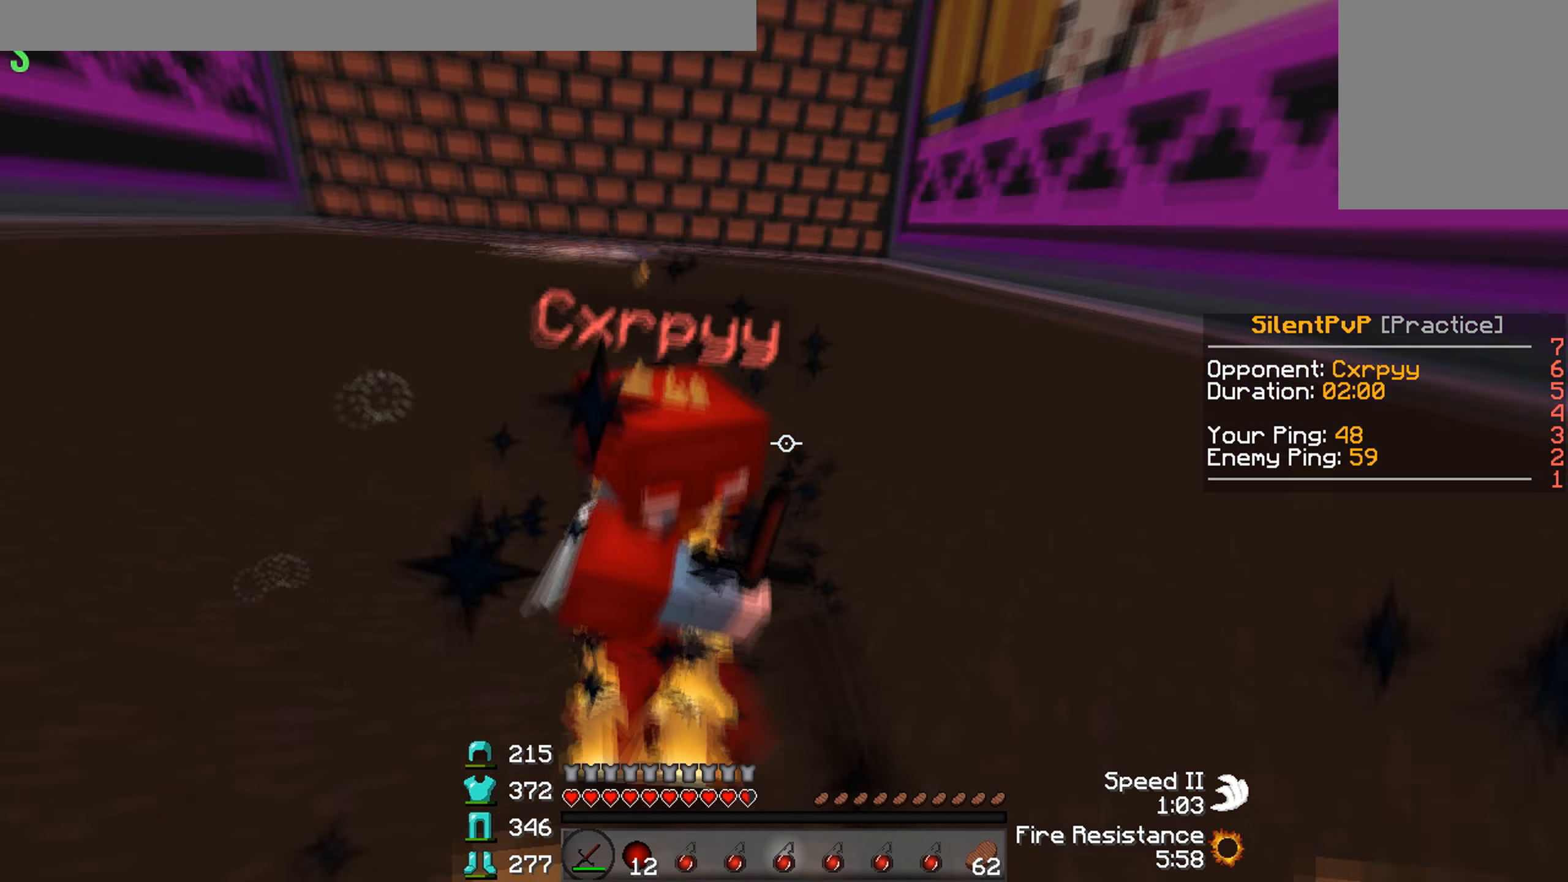
{"keys": ["w"], "events": [[234, "w", "up"], [267, "w", "down"], [367, "a", "up"]]}
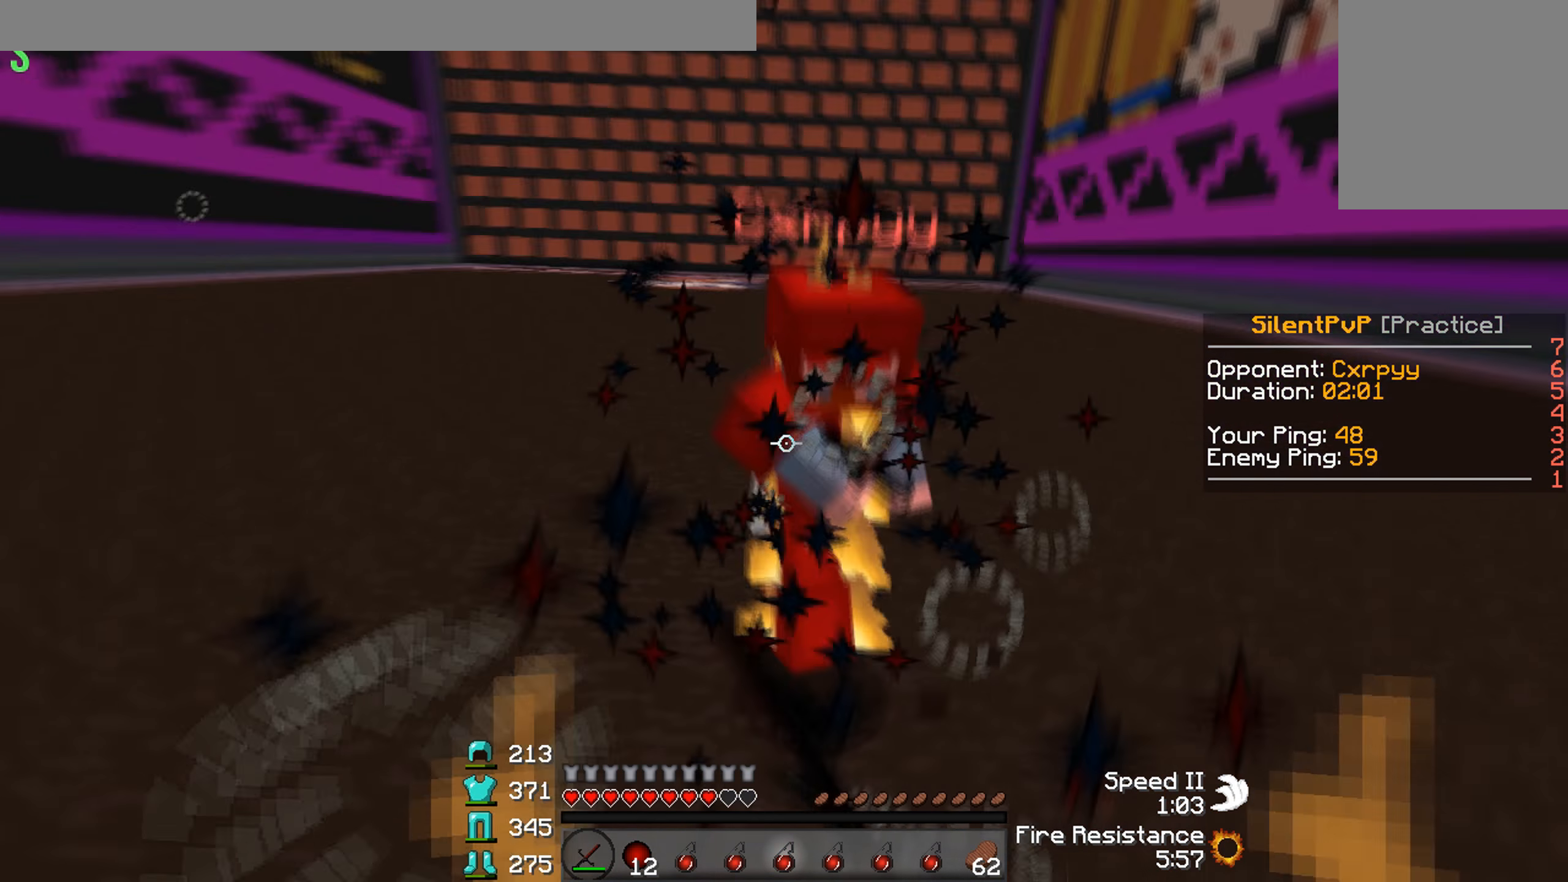
{"keys": ["w"], "events": [[100, "d", "down"], [334, "d", "up"]]}
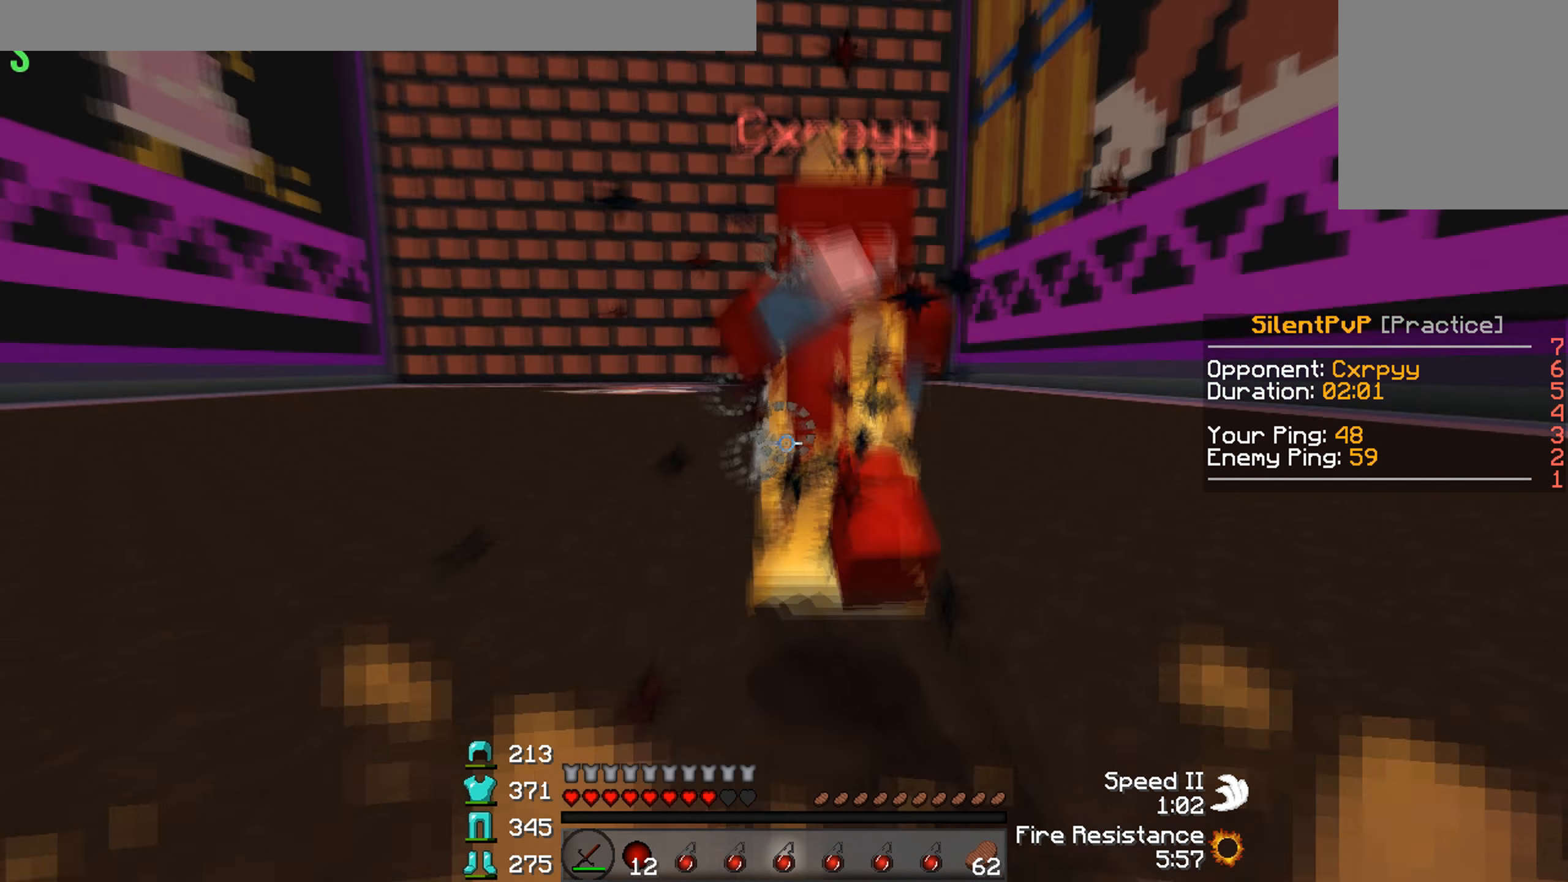
{"keys": ["a", "w"], "events": [[34, "a", "down"], [167, "a", "up"], [167, "d", "down"], [400, "a", "down"], [434, "d", "up"]]}
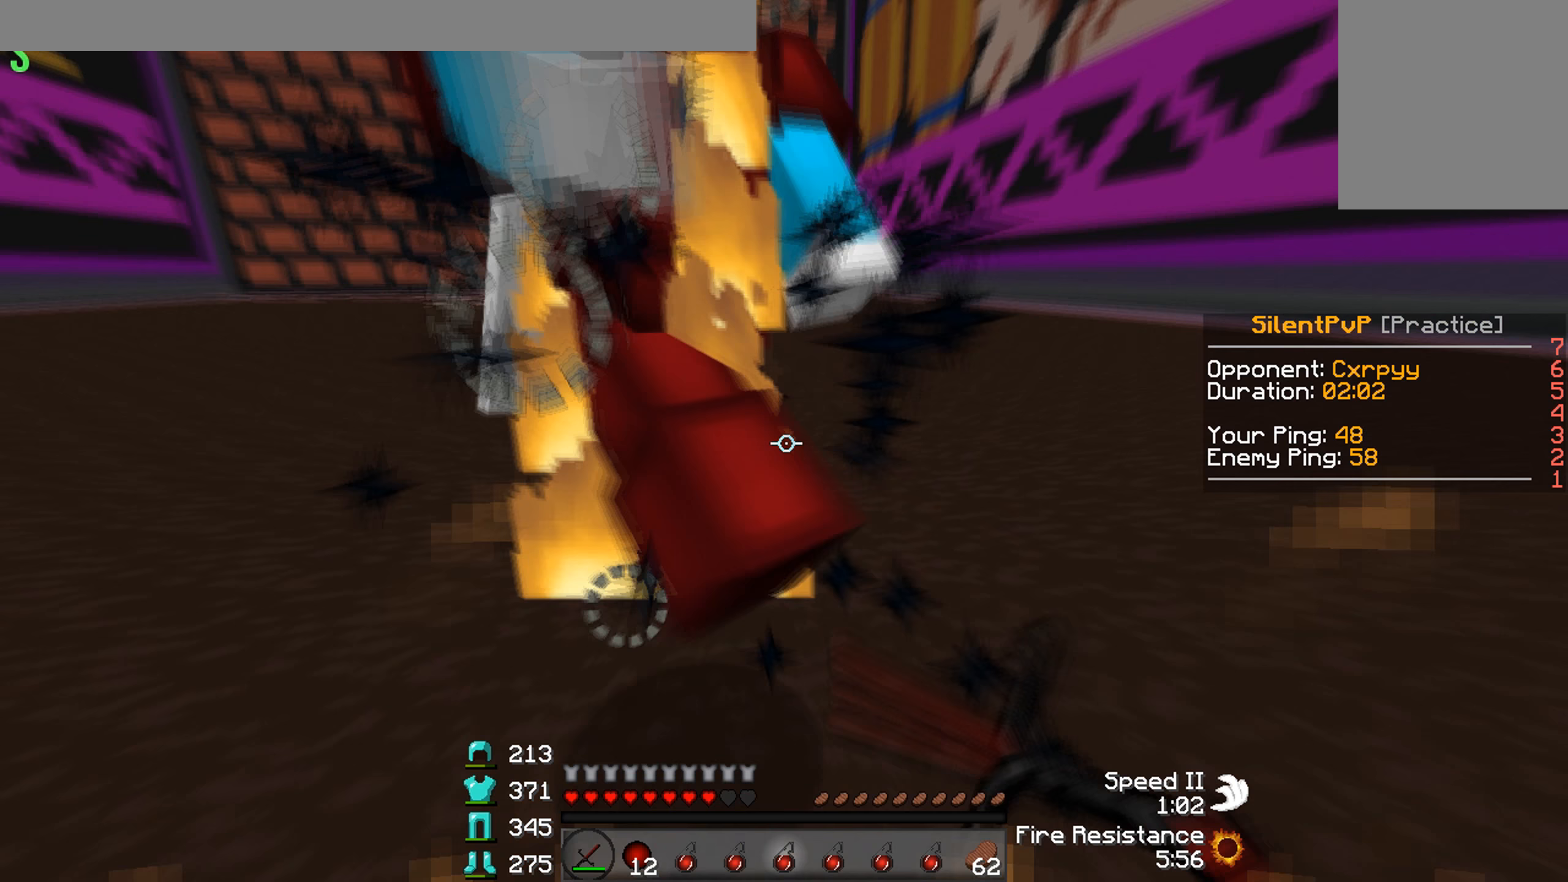
{"keys": ["w"], "events": [[200, "w", "up"], [300, "w", "down"], [433, "a", "up"]]}
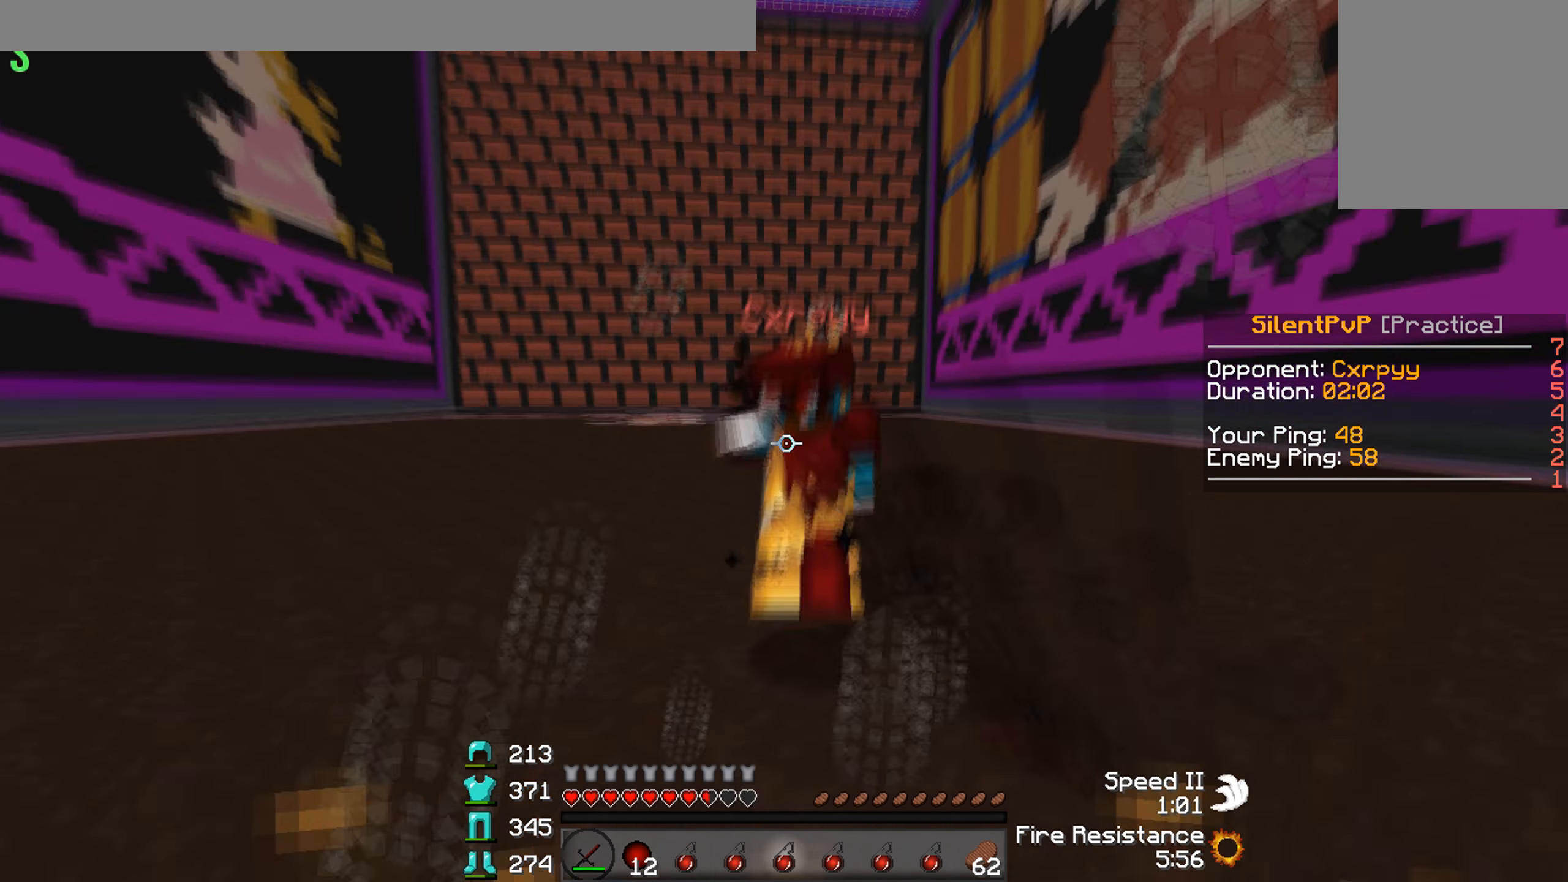
{"keys": ["w"], "events": [[33, "d", "down"], [167, "d", "up"]]}
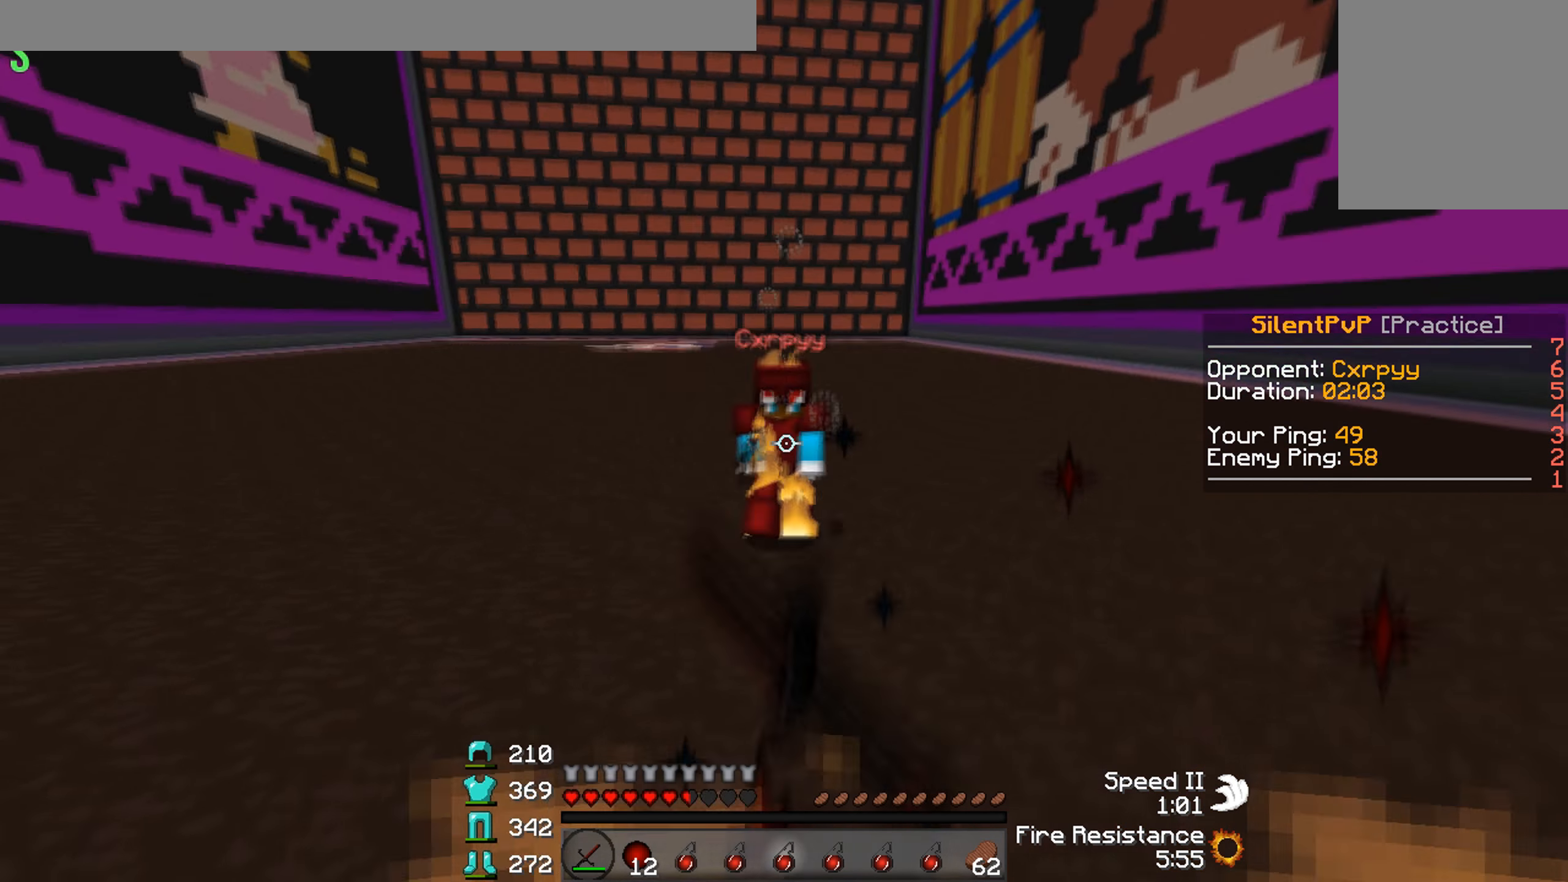
{"keys": ["w"], "events": [[33, "d", "down"], [133, "a", "down"], [133, "d", "up"], [267, "a", "up"]]}
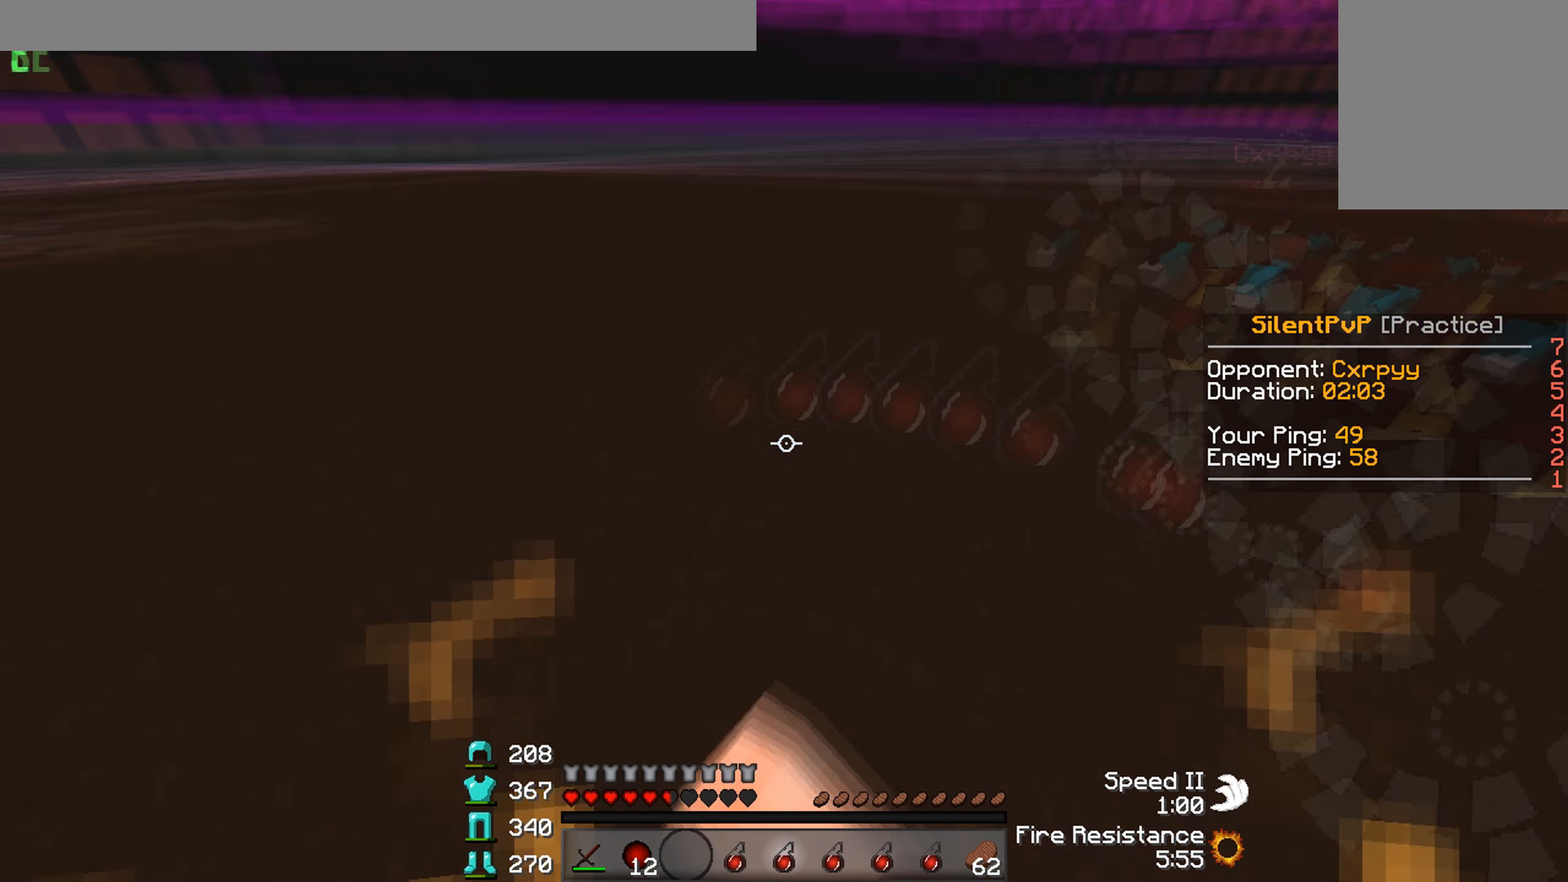
{"keys": ["a", "w"], "events": [[467, "a", "down"]]}
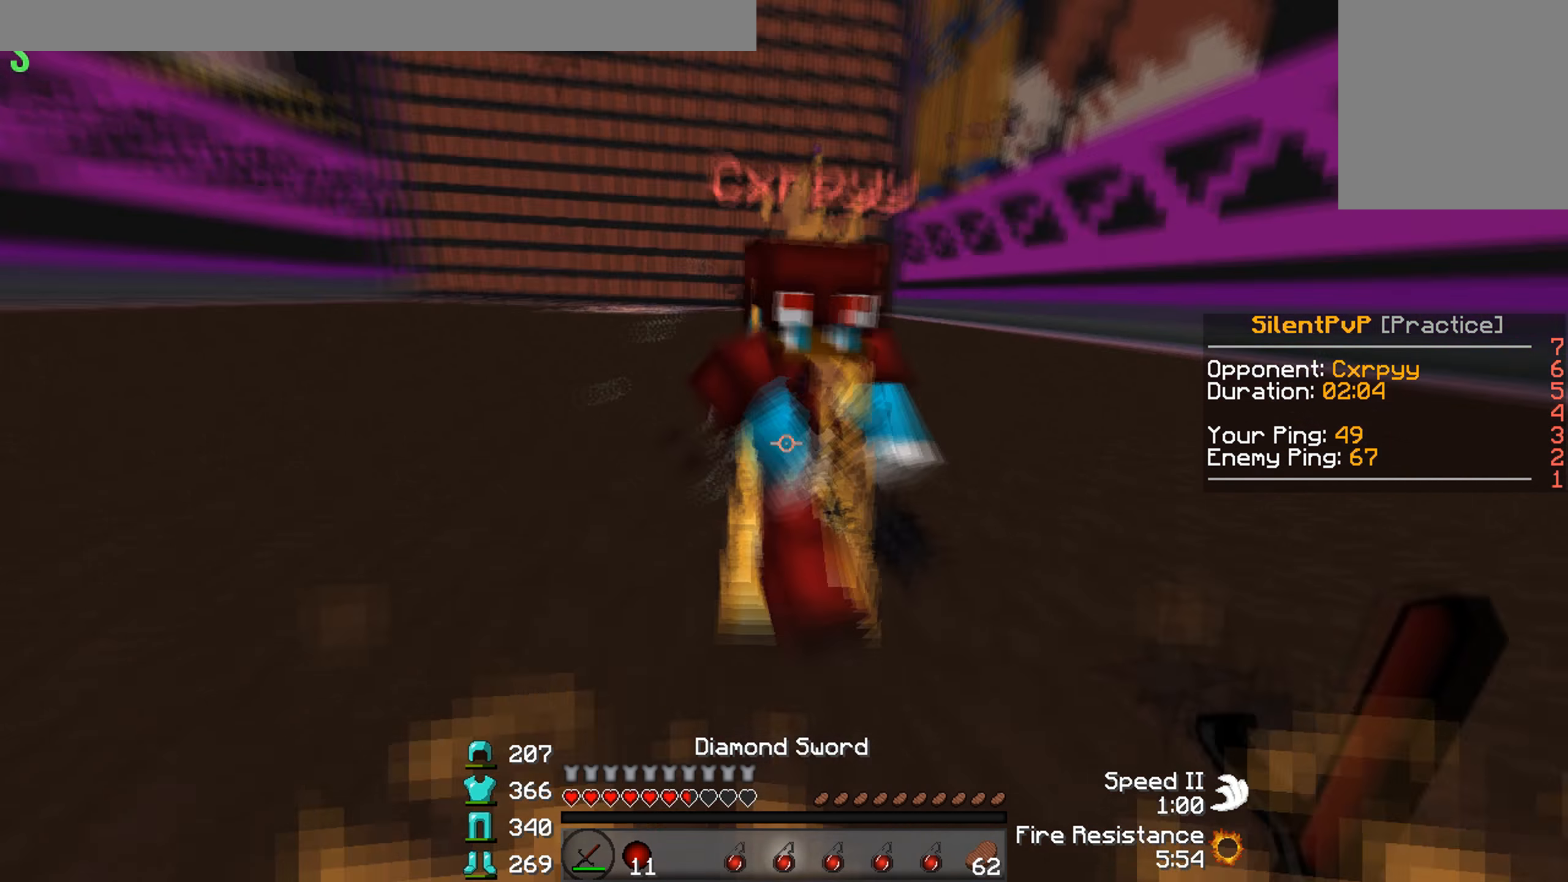
{"keys": ["d", "w"], "events": [[400, "d", "down"], [467, "a", "up"]]}
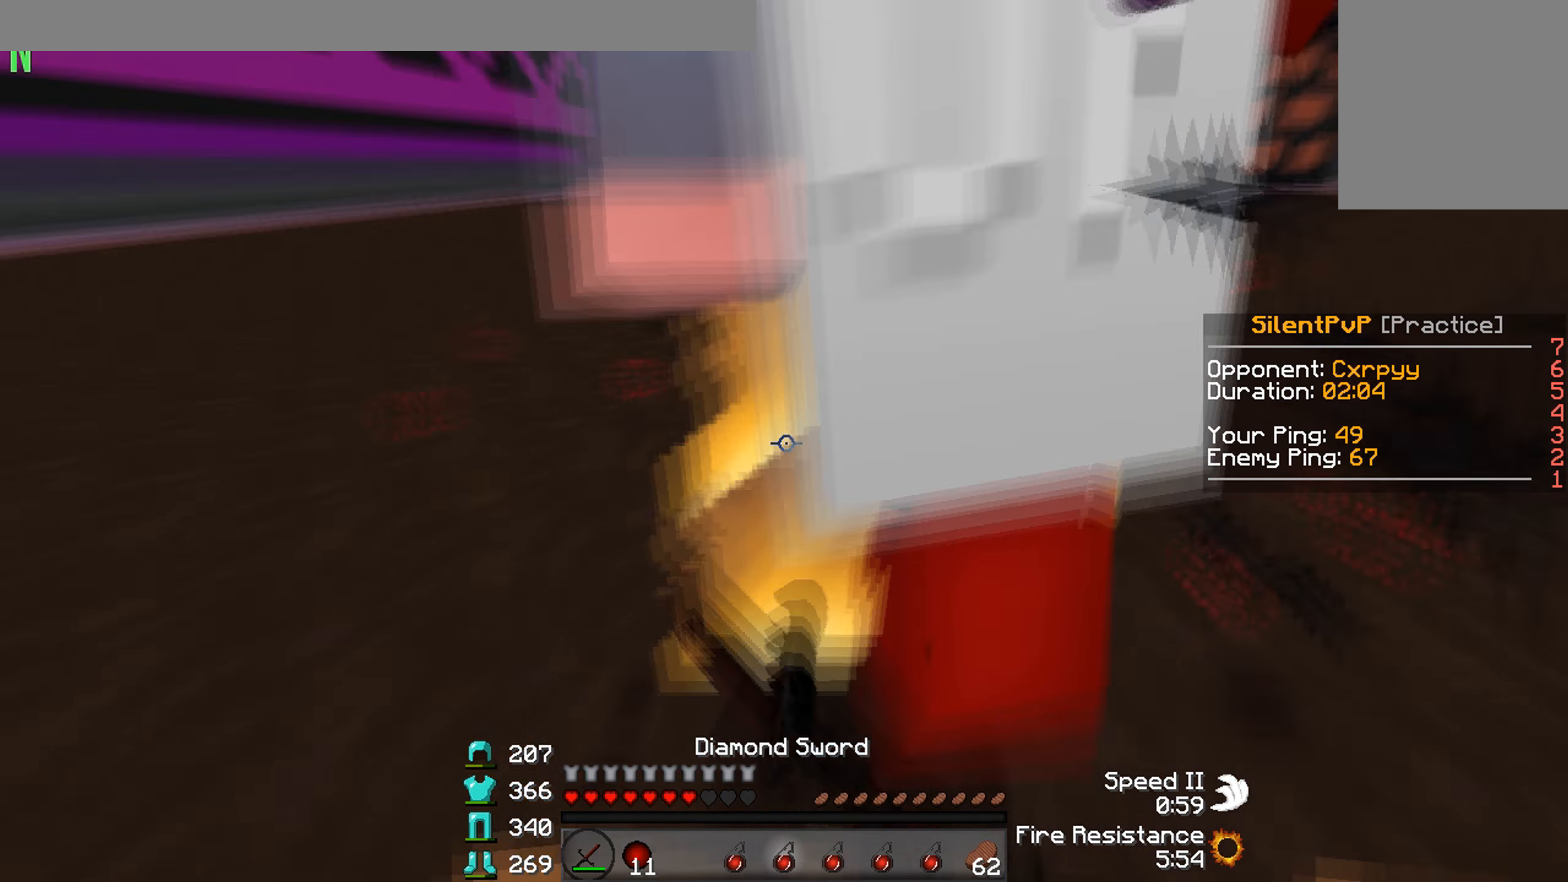
{"keys": ["w"], "events": [[133, "w", "up"], [267, "w", "down"], [367, "d", "up"]]}
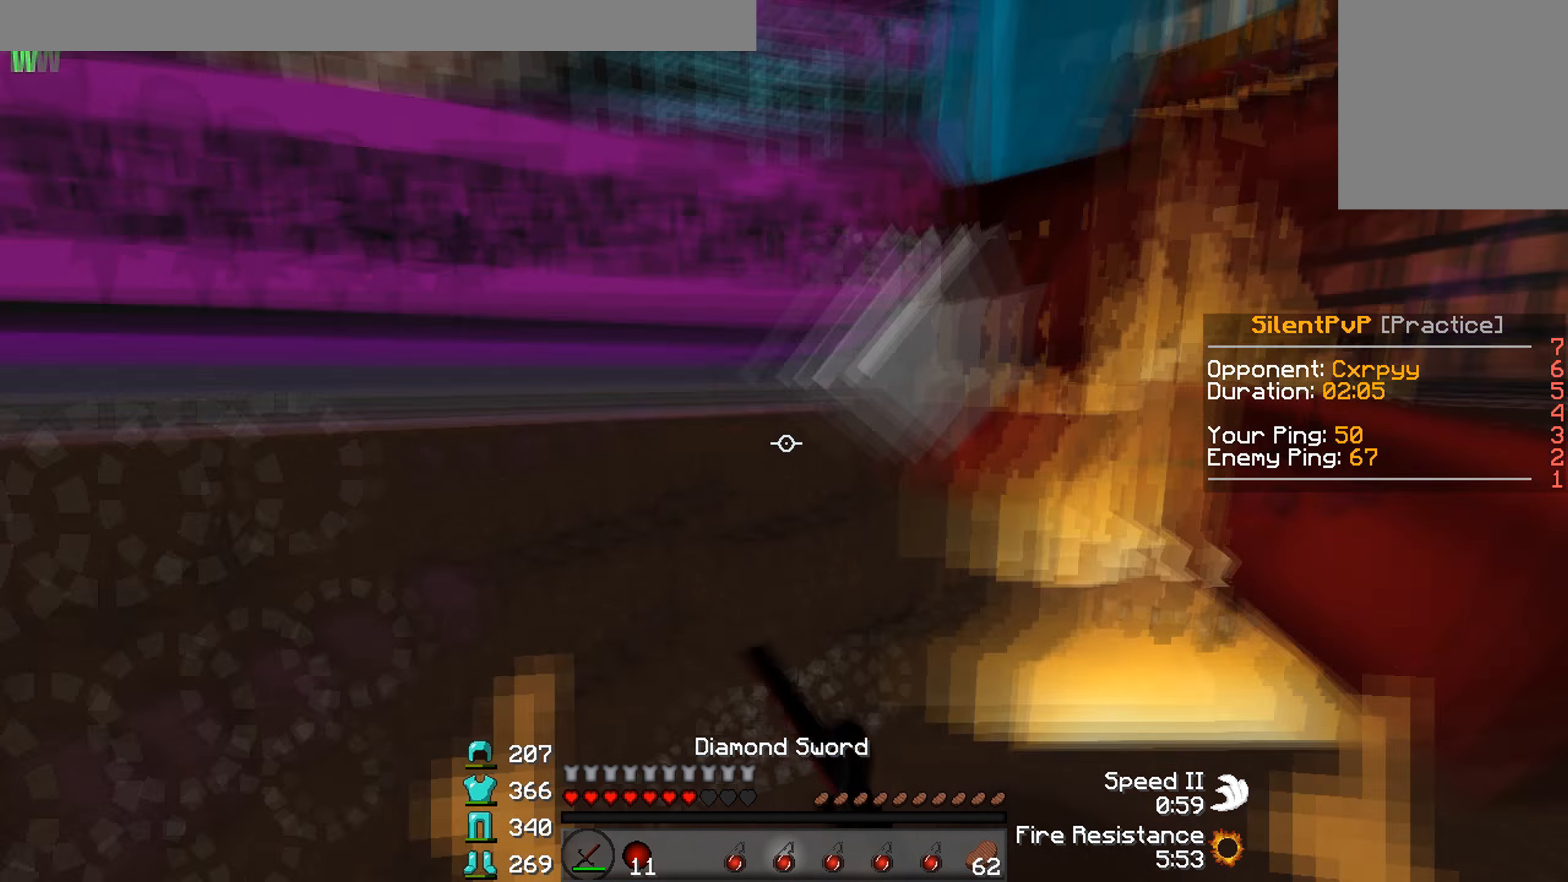
{"keys": ["w"], "events": [[67, "d", "down"], [133, "w", "up"], [267, "w", "down"], [400, "d", "up"]]}
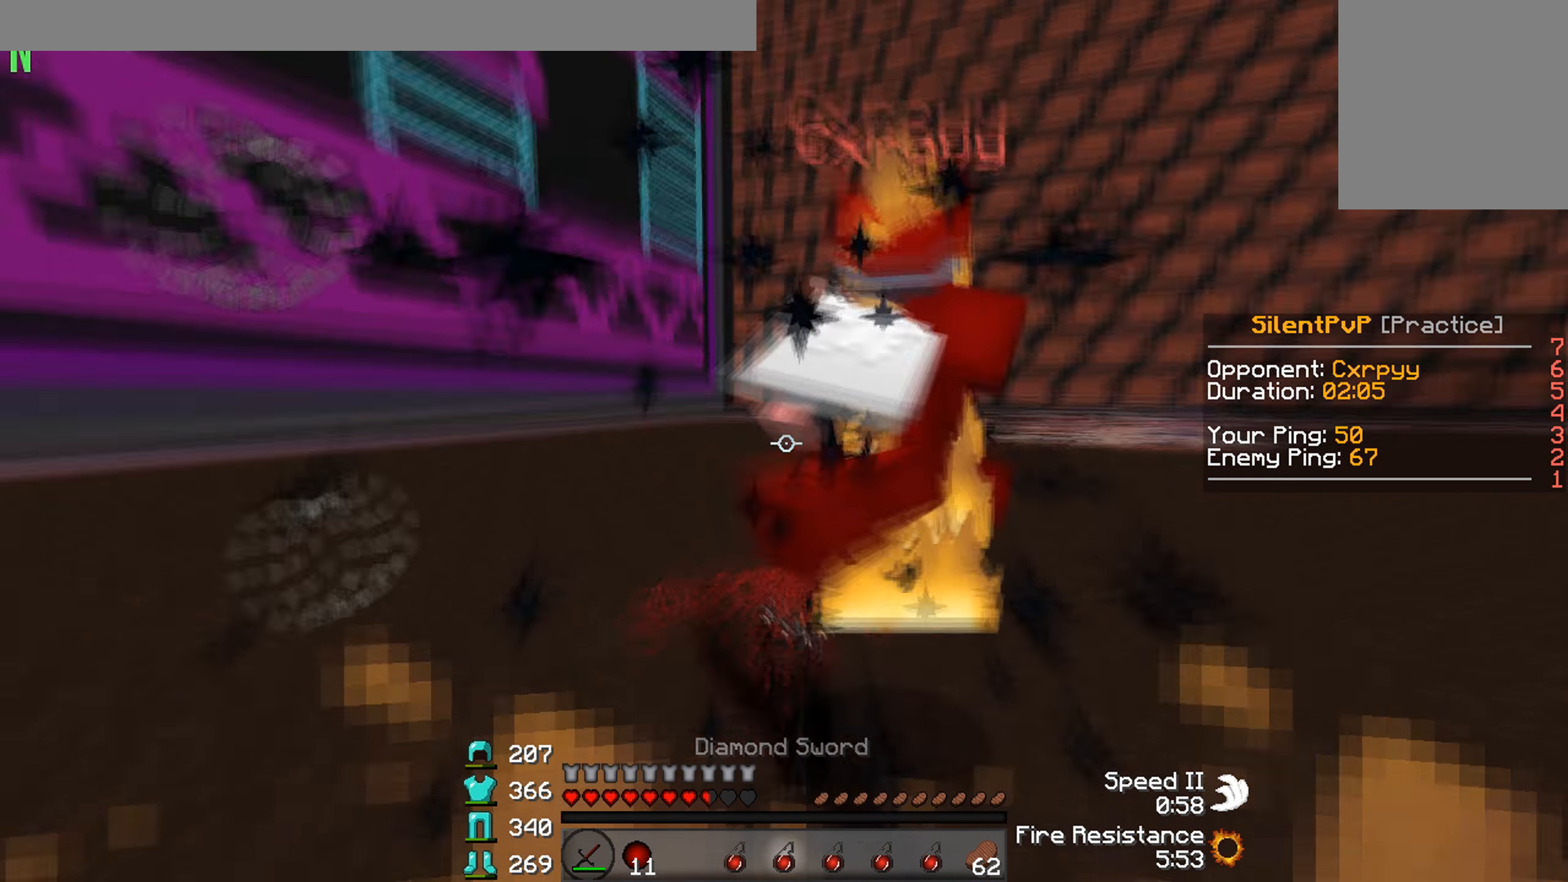
{"keys": ["w"], "events": []}
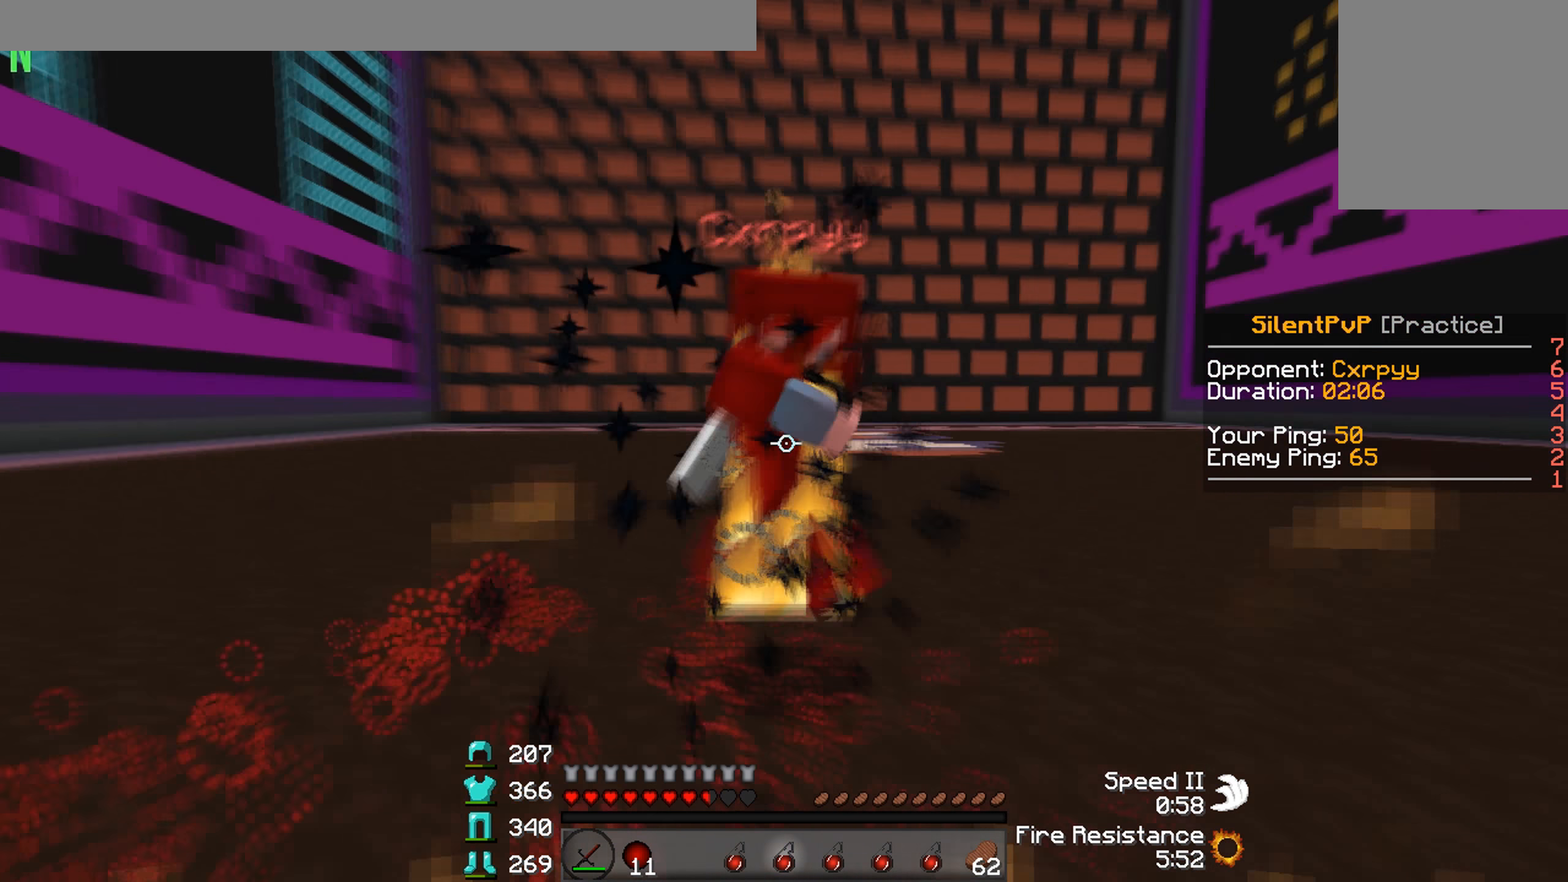
{"keys": ["w"], "events": [[133, "s", "down"], [167, "w", "up"], [233, "w", "down"], [267, "s", "up"]]}
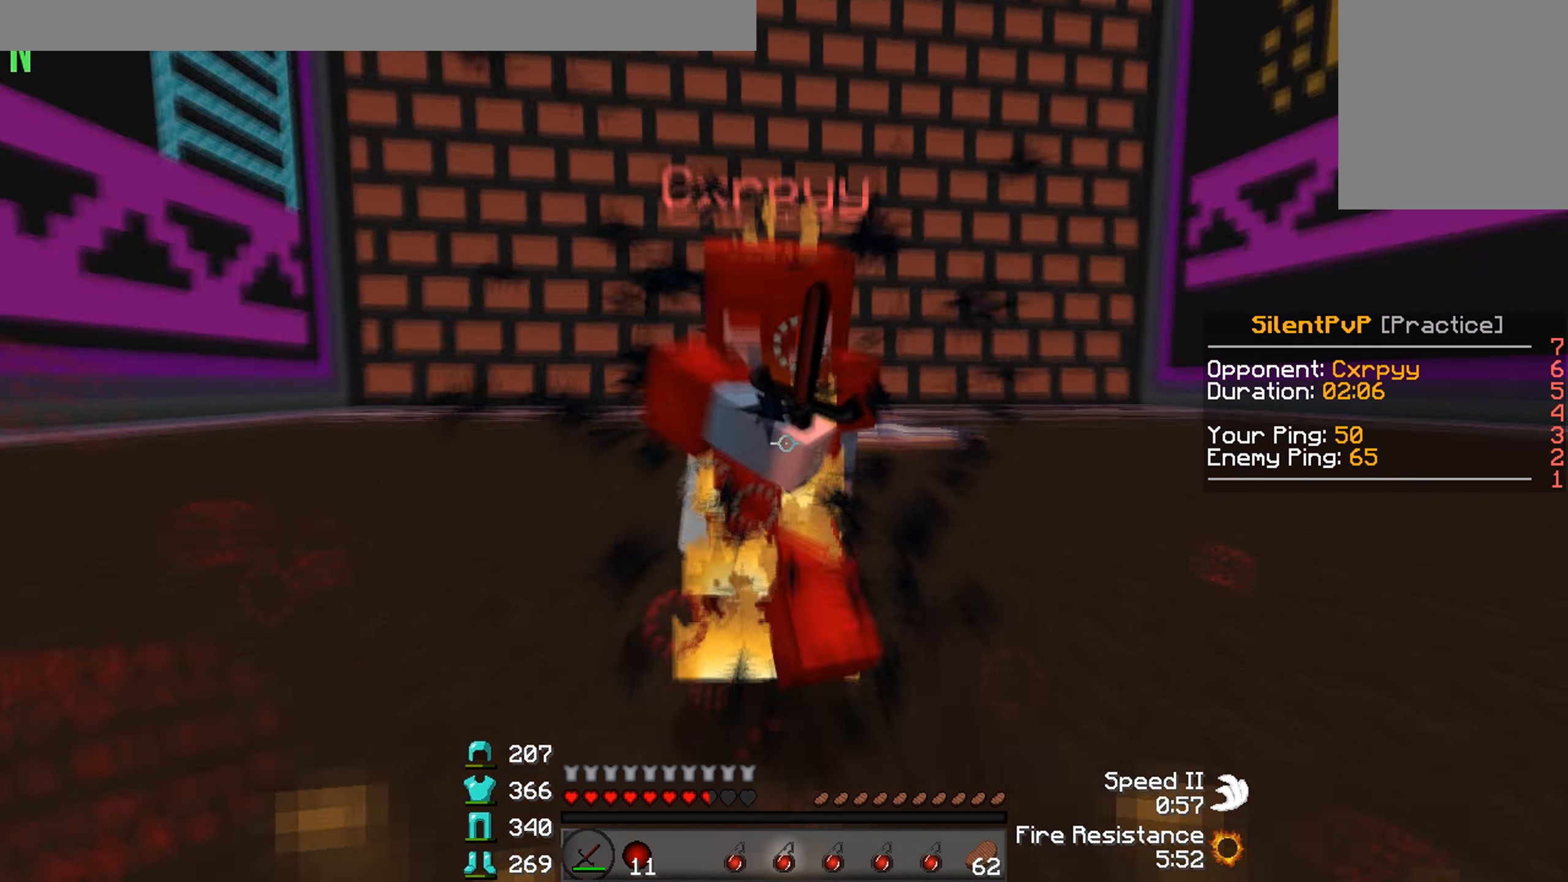
{"keys": ["w"], "events": [[67, "s", "down"], [100, "w", "up"], [167, "w", "down"], [200, "s", "up"]]}
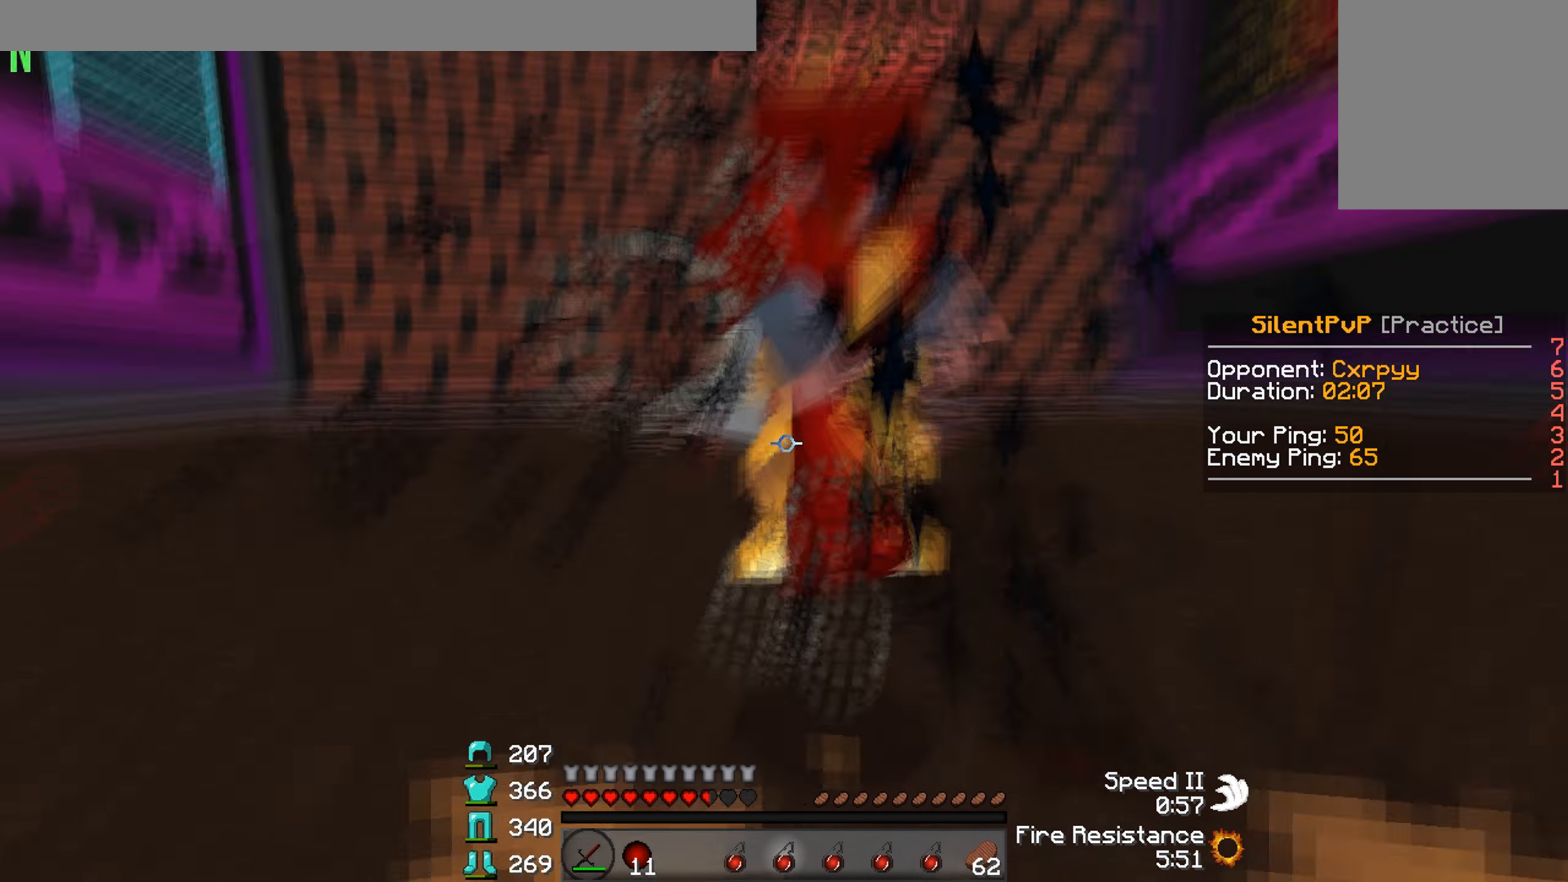
{"keys": ["w"], "events": [[33, "s", "down"], [67, "w", "up"], [167, "w", "down"], [200, "s", "up"]]}
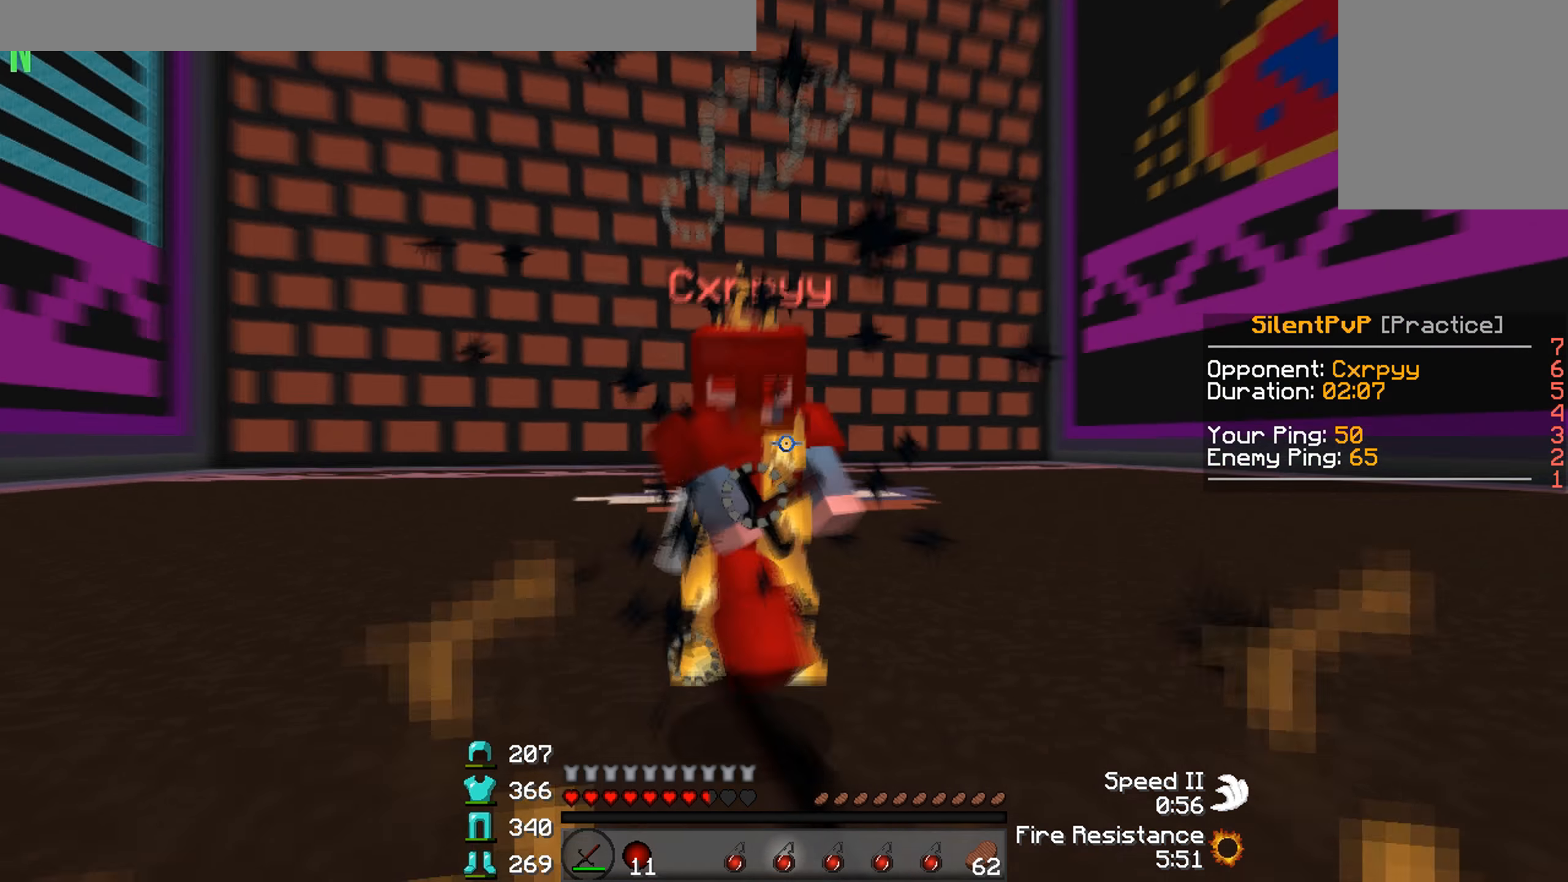
{"keys": ["w"], "events": [[100, "s", "down"], [166, "w", "up"], [233, "w", "down"], [266, "s", "up"]]}
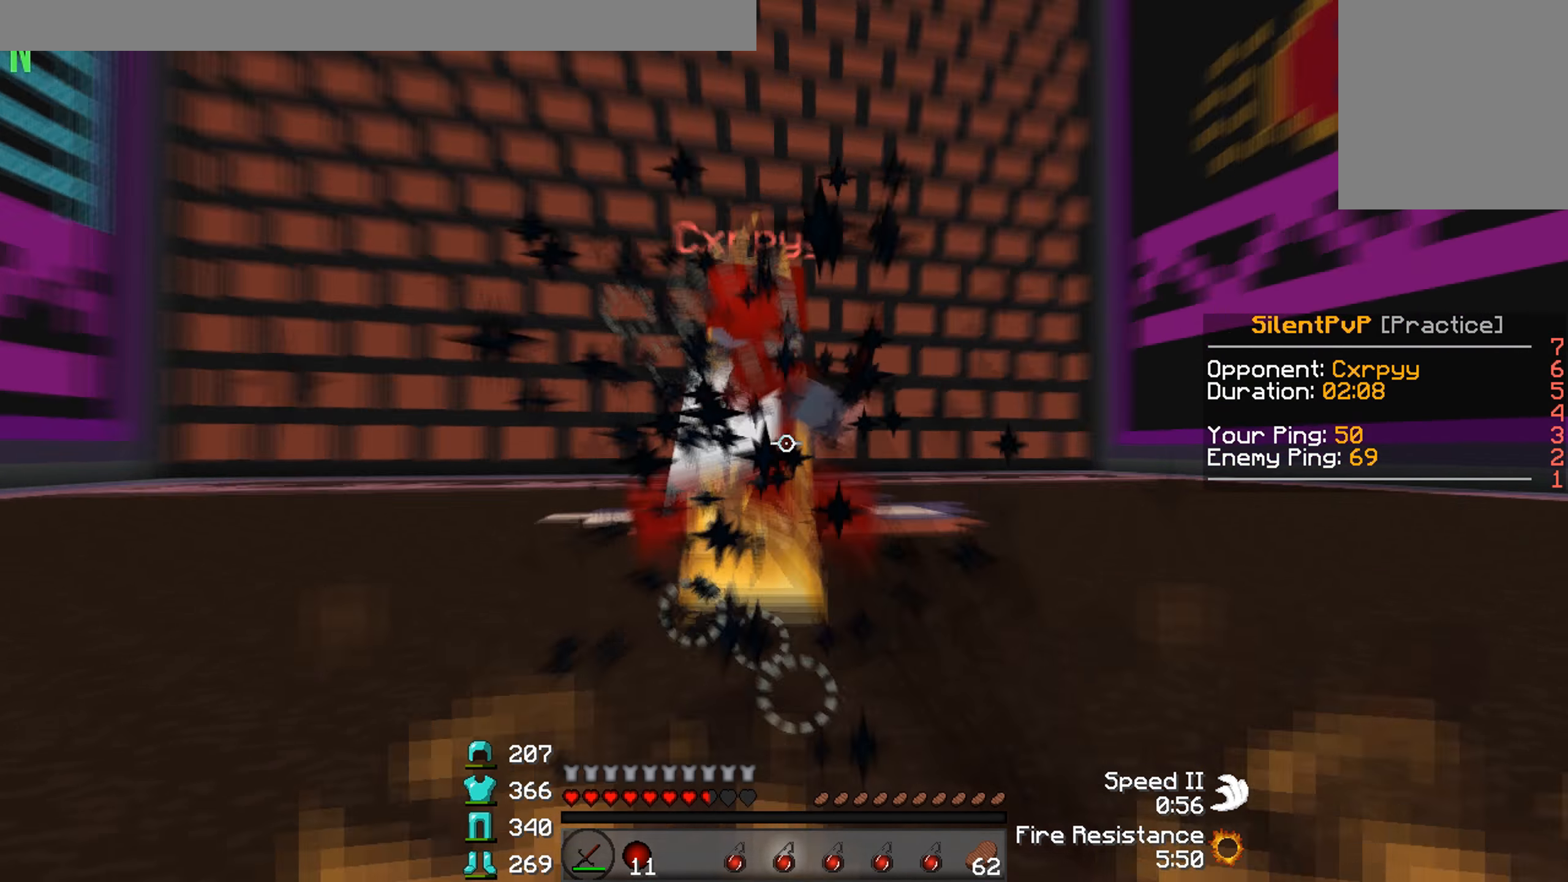
{"keys": ["d"], "events": [[100, "s", "down"], [100, "w", "up"], [200, "s", "up"], [200, "w", "down"], [400, "d", "down"], [433, "w", "up"]]}
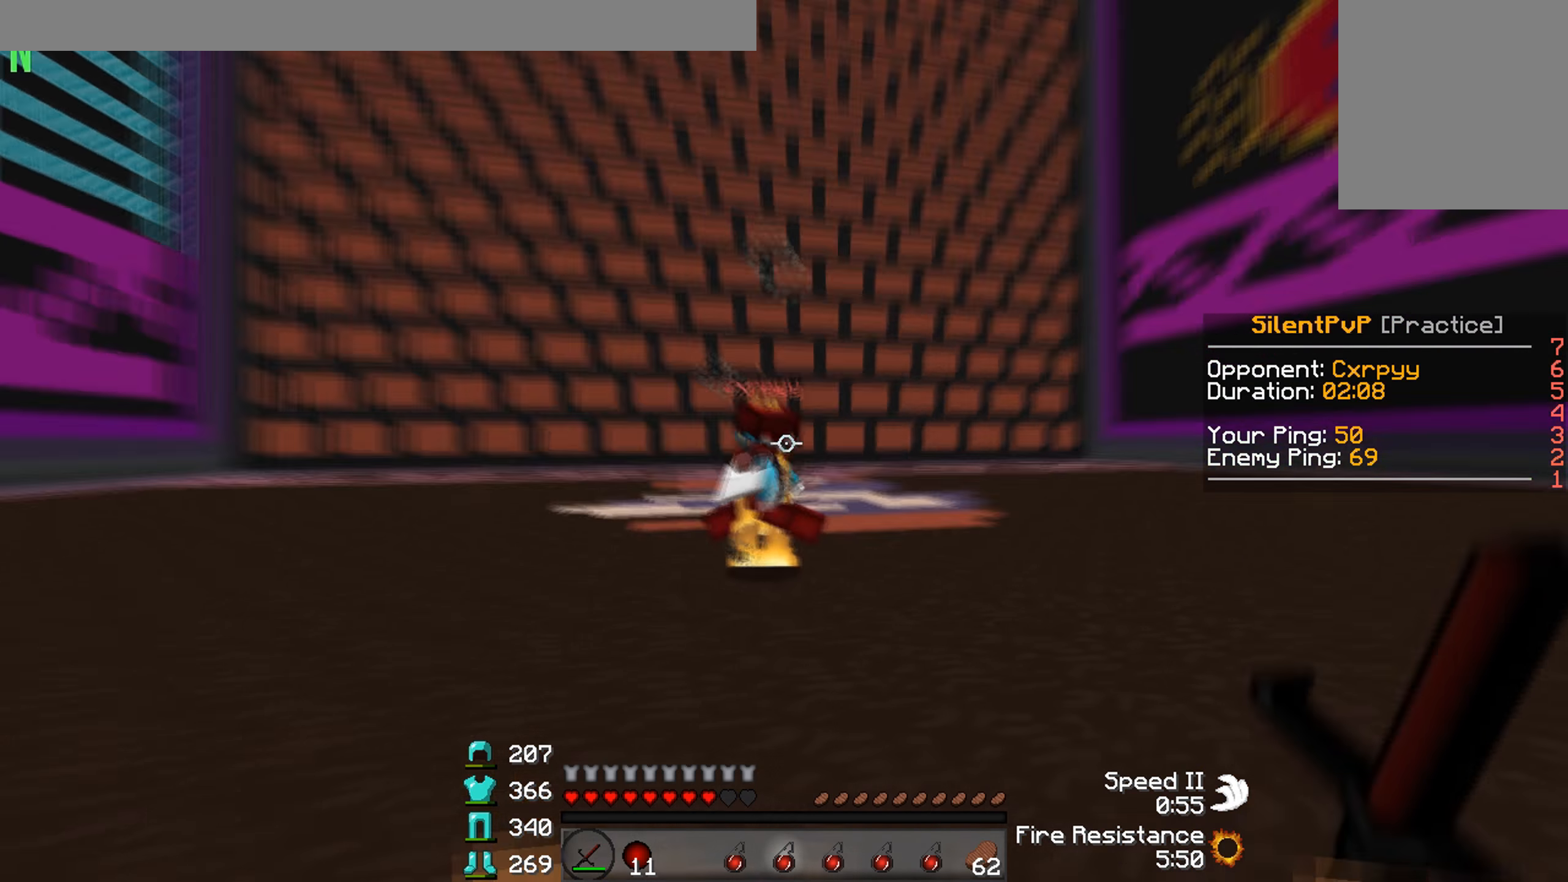
{"keys": ["d", "w"], "events": [[200, "w", "down"]]}
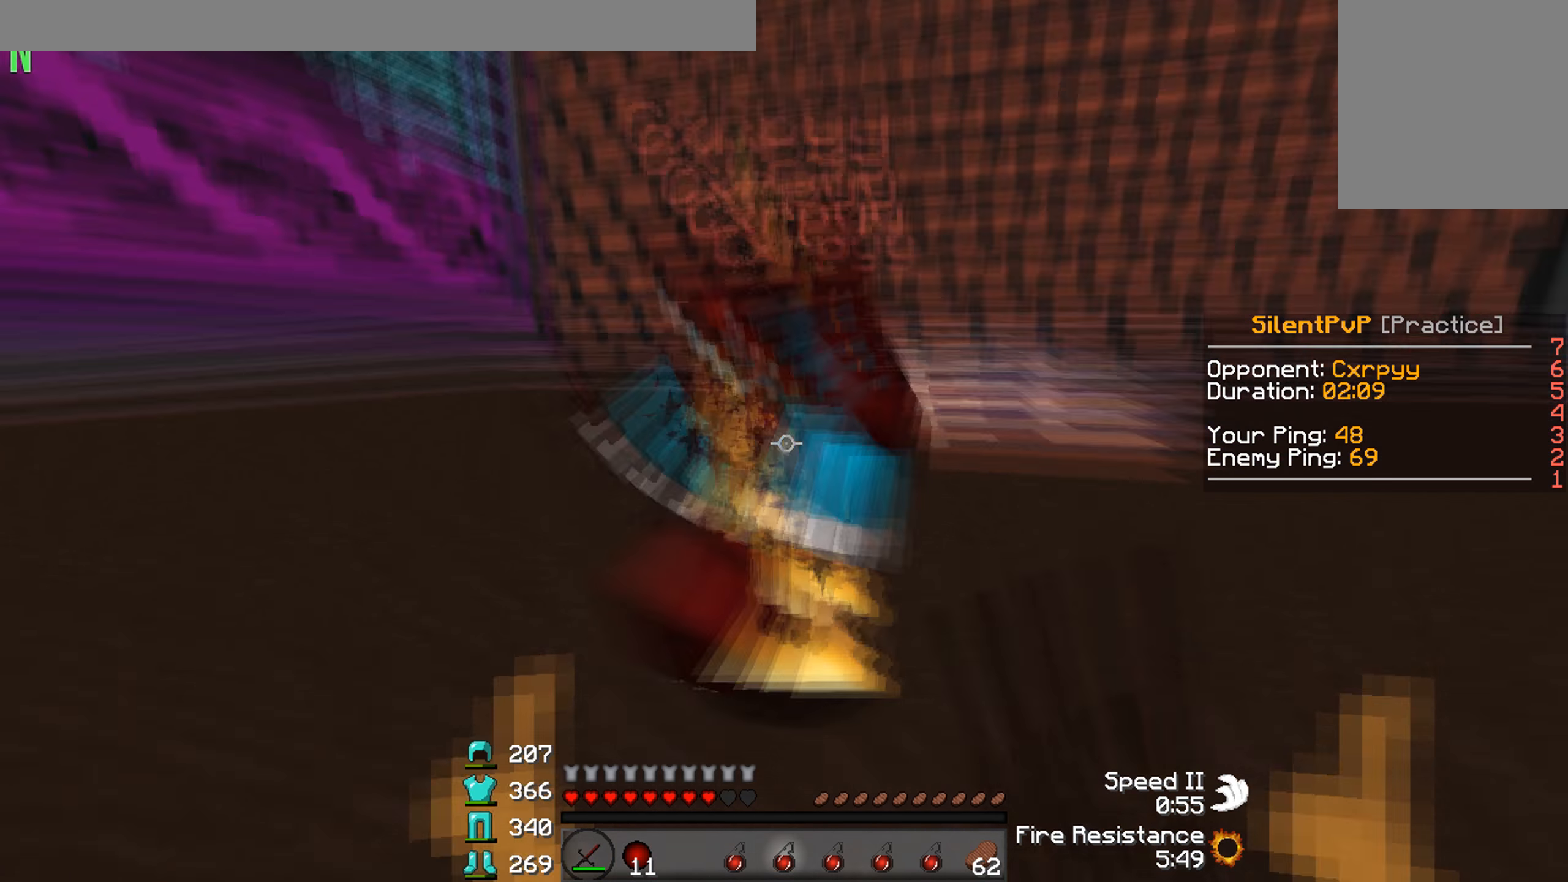
{"keys": ["w"], "events": [[133, "w", "up"], [233, "w", "down"], [366, "d", "up"]]}
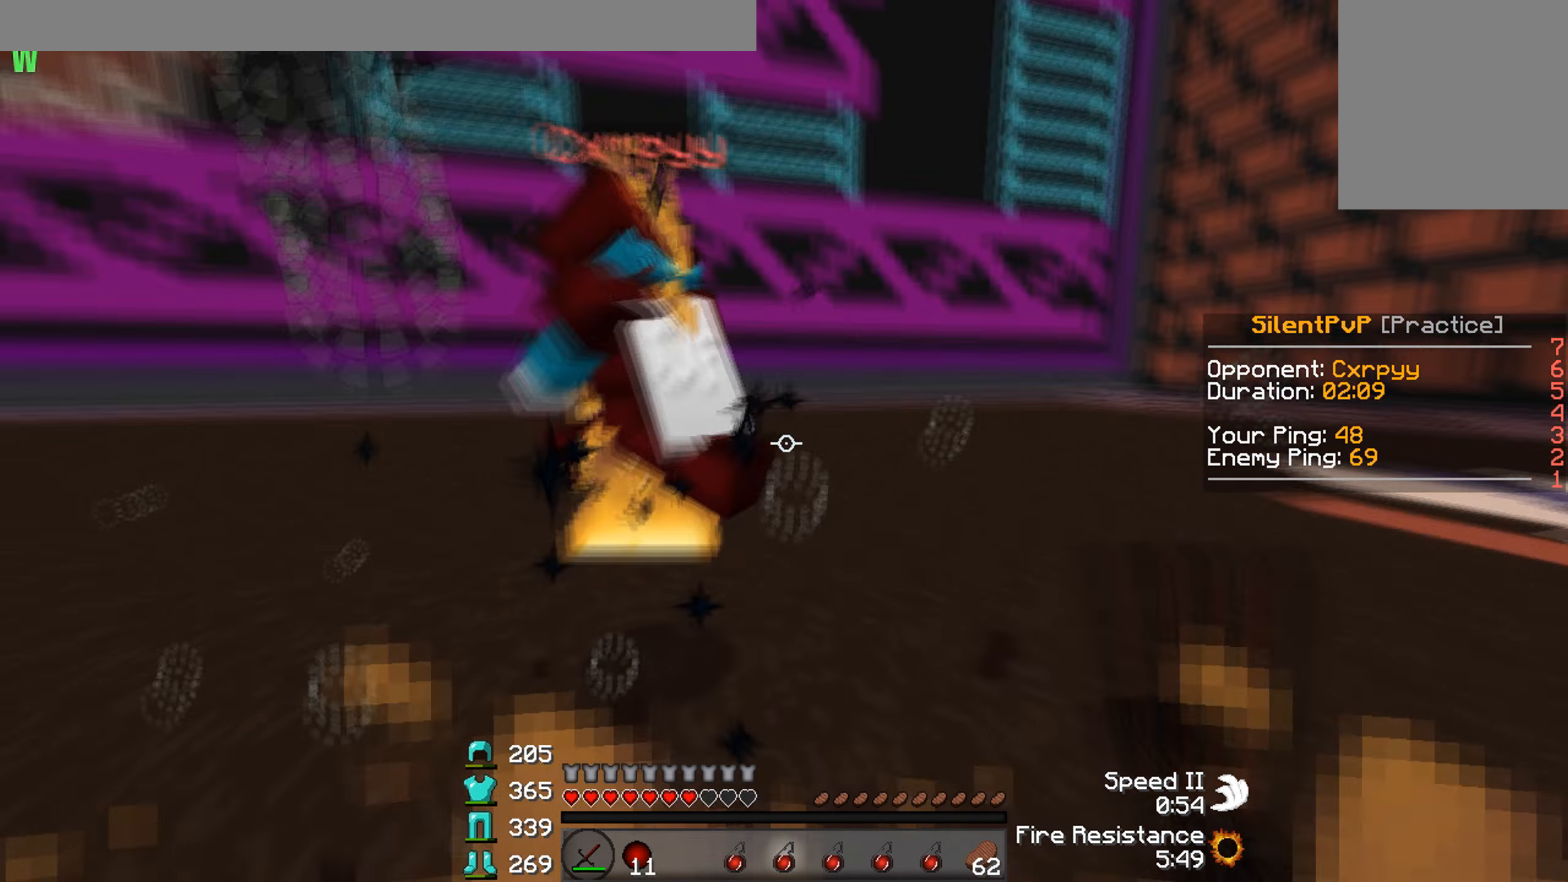
{"keys": ["w"], "events": [[133, "d", "down"], [400, "d", "up"]]}